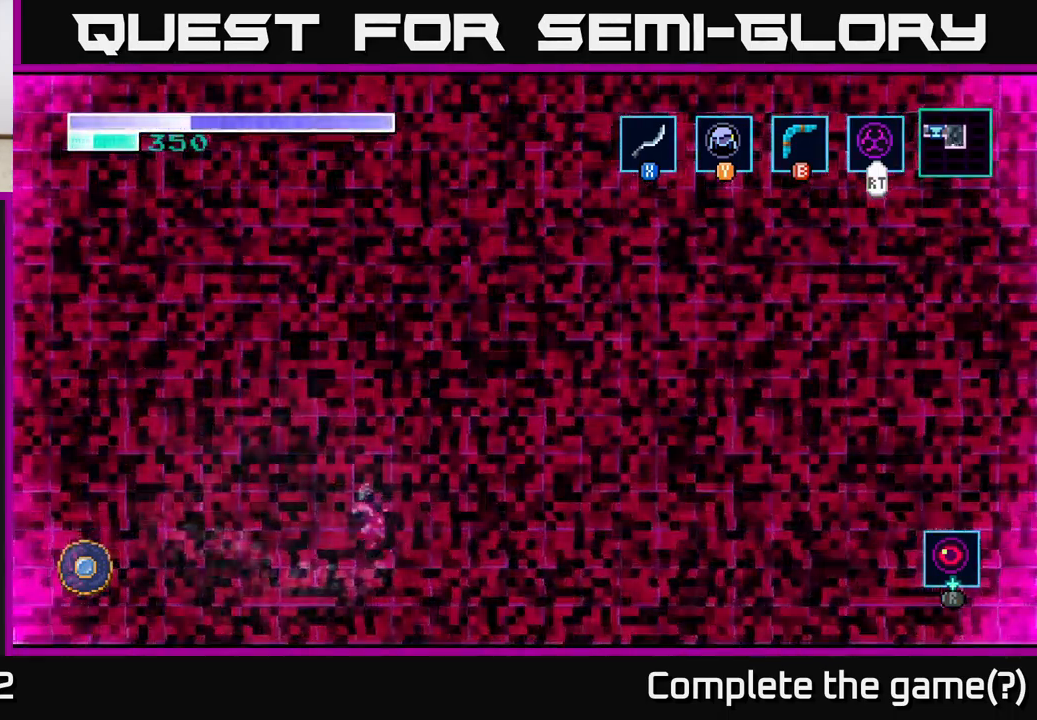
Gameplay with a controller (Xbox layout); each line is a JSON object with the inputs held at the frame after it. "events" lists button and stick changes between this image and that frame as [ms after this image, input, new state], when the widget could be followed in between.
{"buttons": [], "left_stick": "left", "right_stick": "center", "events": [[117, "A", "up"]]}
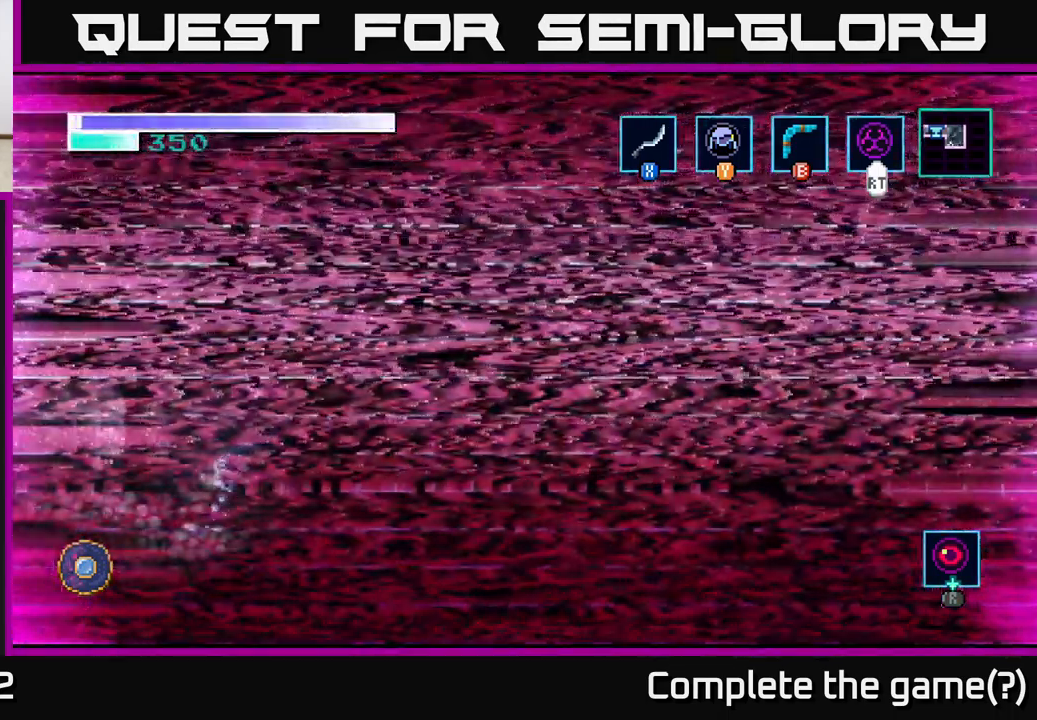
{"buttons": [], "left_stick": "left", "right_stick": "center", "events": [[167, "A", "down"], [250, "A", "up"]]}
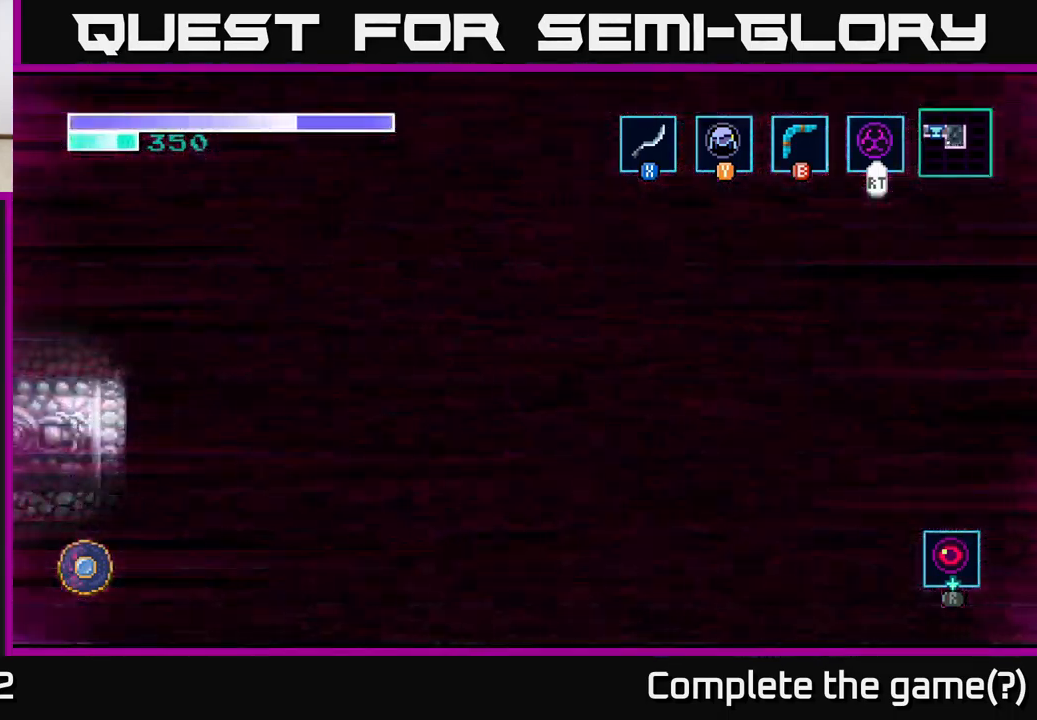
{"buttons": [], "left_stick": "left", "right_stick": "center", "events": []}
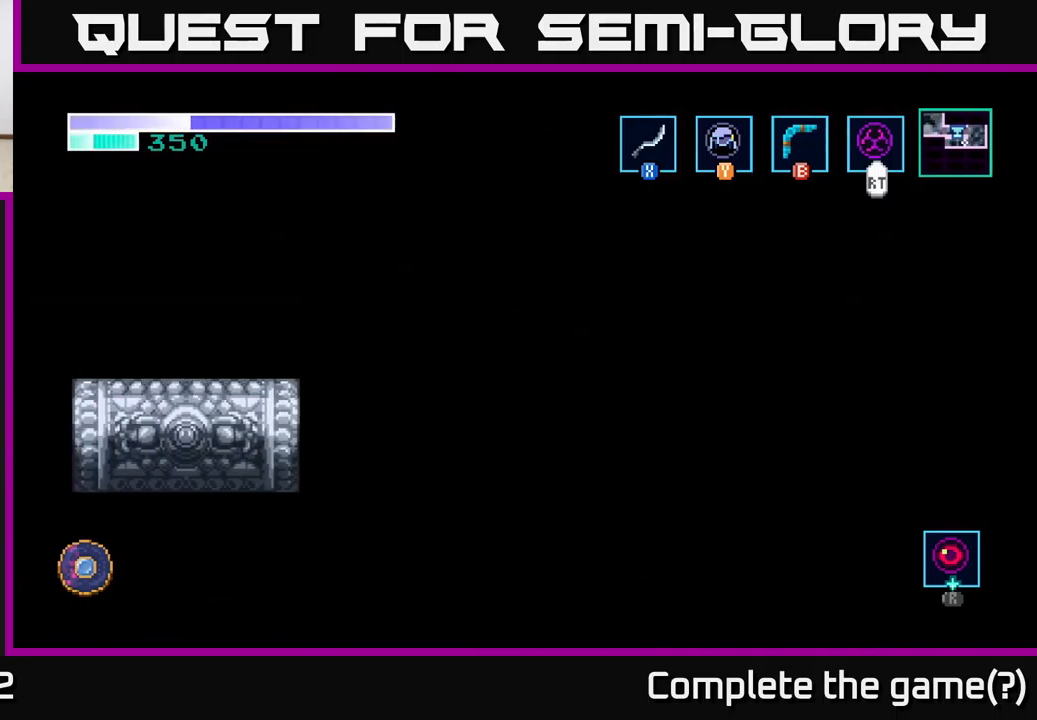
{"buttons": [], "left_stick": "left", "right_stick": "center", "events": [[100, "left_stick", "center"], [334, "left_stick", "left"]]}
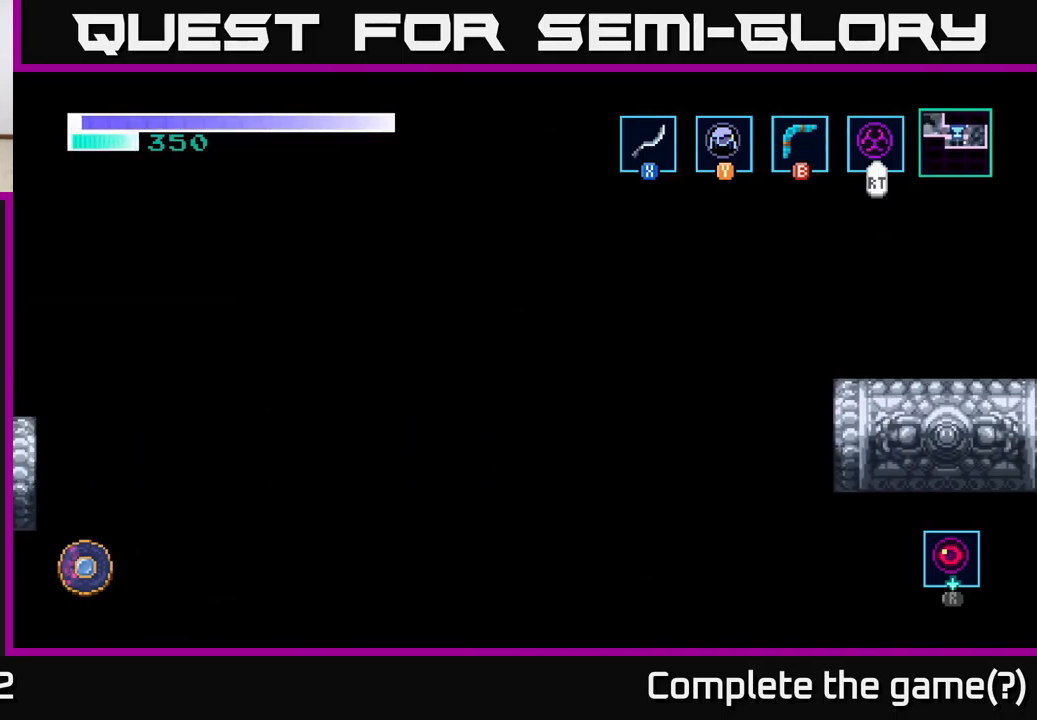
{"buttons": [], "left_stick": "left", "right_stick": "center", "events": []}
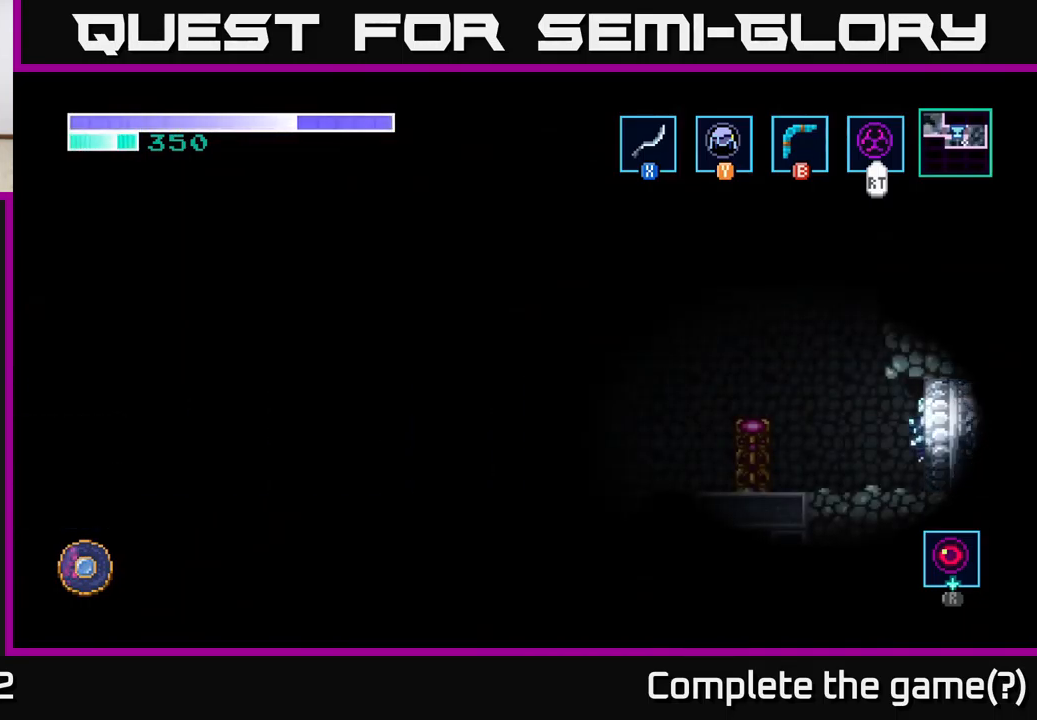
{"buttons": [], "left_stick": "left", "right_stick": "center", "events": []}
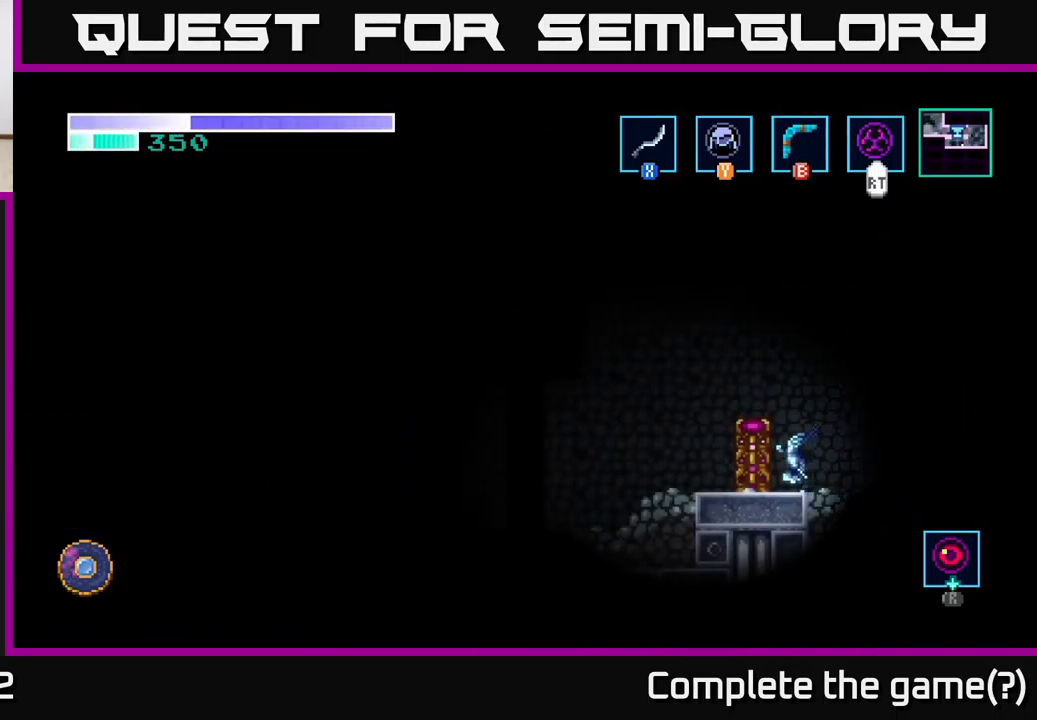
{"buttons": [], "left_stick": "center", "right_stick": "center", "events": [[134, "left_stick", "center"]]}
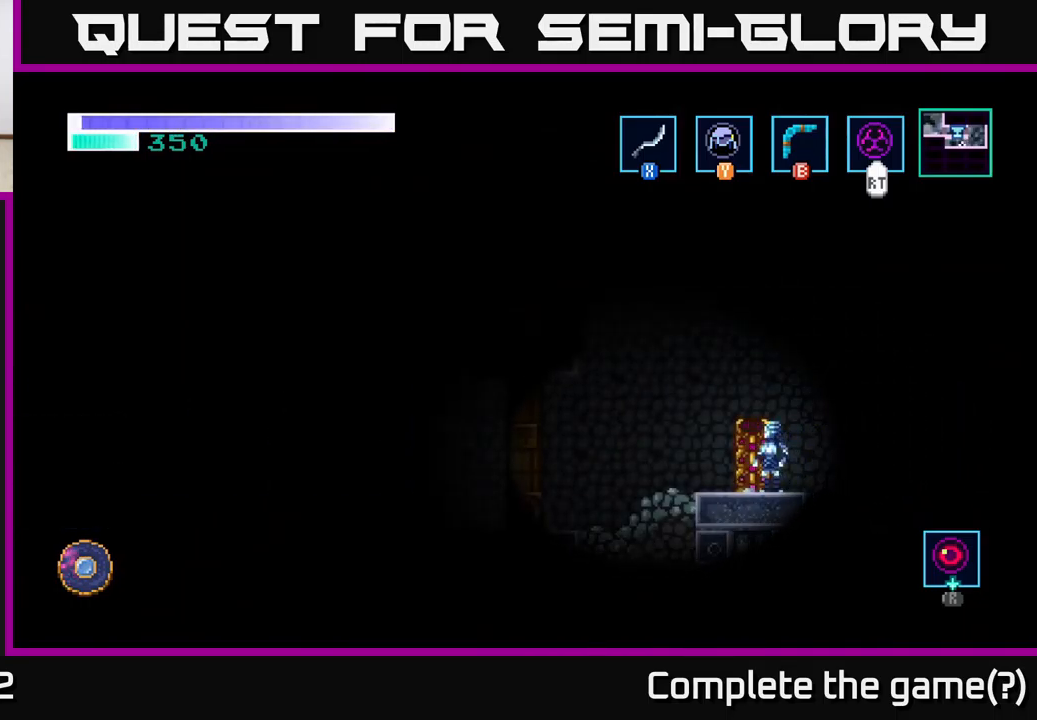
{"buttons": ["R2"], "left_stick": "center", "right_stick": "center", "events": [[134, "R2", "down"]]}
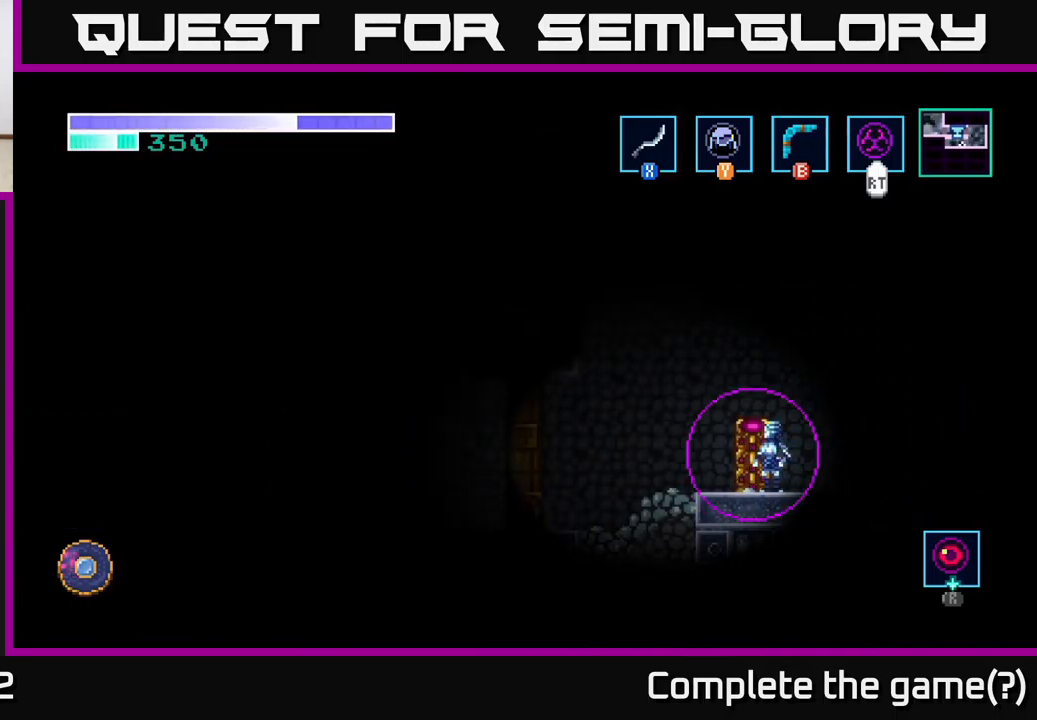
{"buttons": [], "left_stick": "center", "right_stick": "center", "events": [[167, "R2", "up"]]}
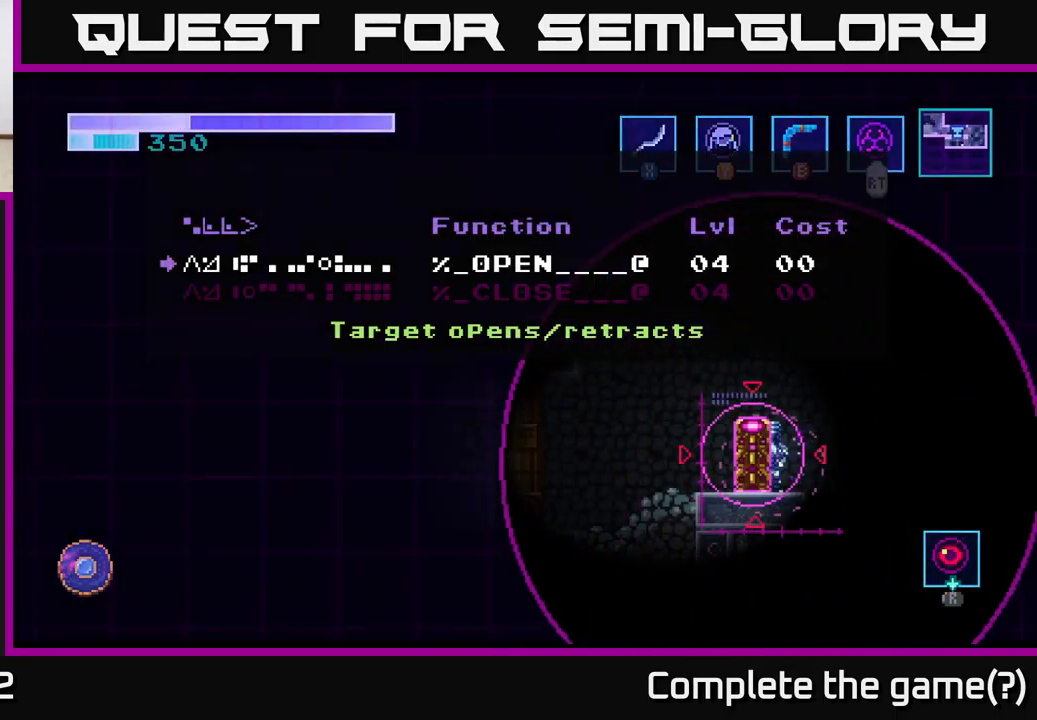
{"buttons": [], "left_stick": "center", "right_stick": "center", "events": [[384, "A", "down"], [500, "A", "up"]]}
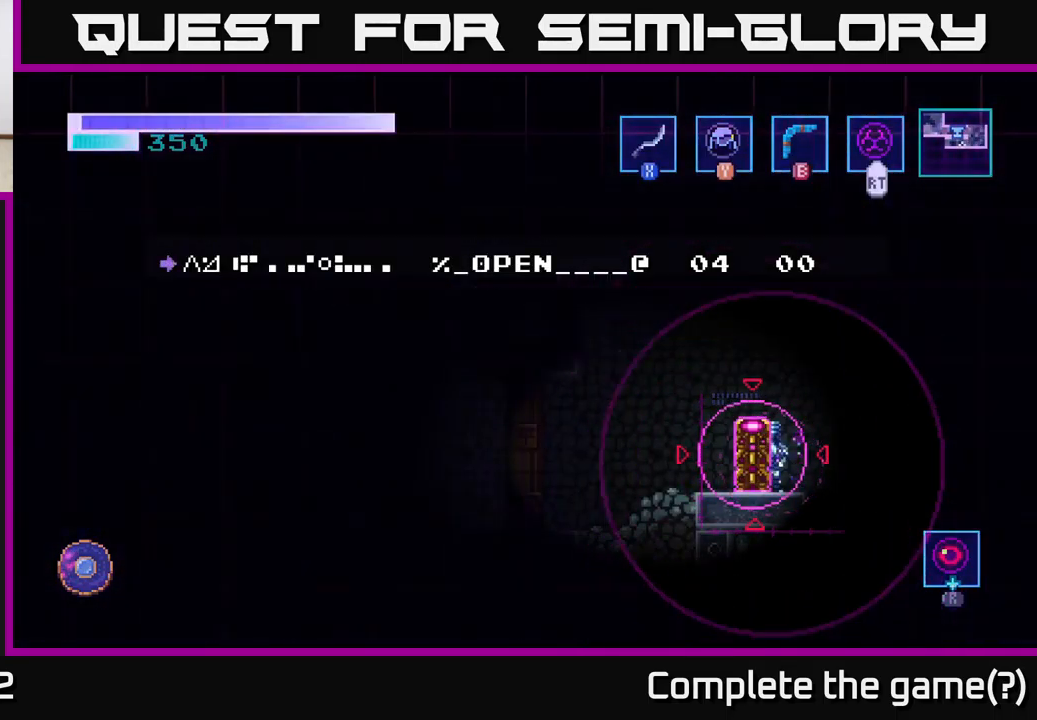
{"buttons": [], "left_stick": "left", "right_stick": "center", "events": [[334, "left_stick", "left"]]}
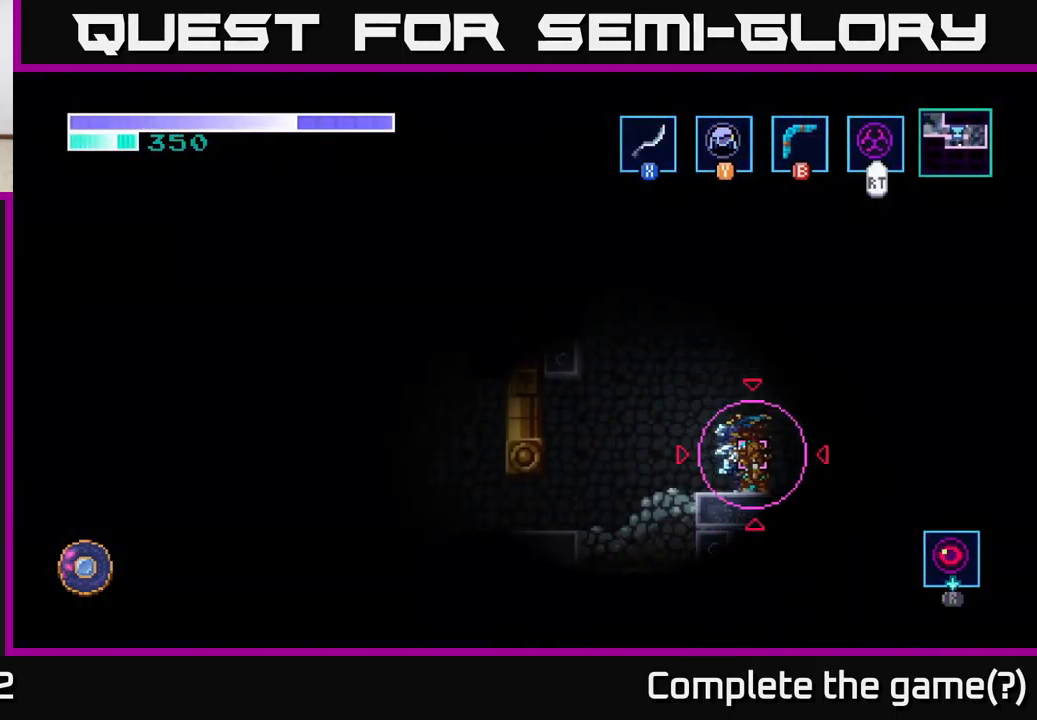
{"buttons": ["A"], "left_stick": "left", "right_stick": "center", "events": [[217, "left_stick", "center"], [367, "A", "down"], [434, "left_stick", "left"]]}
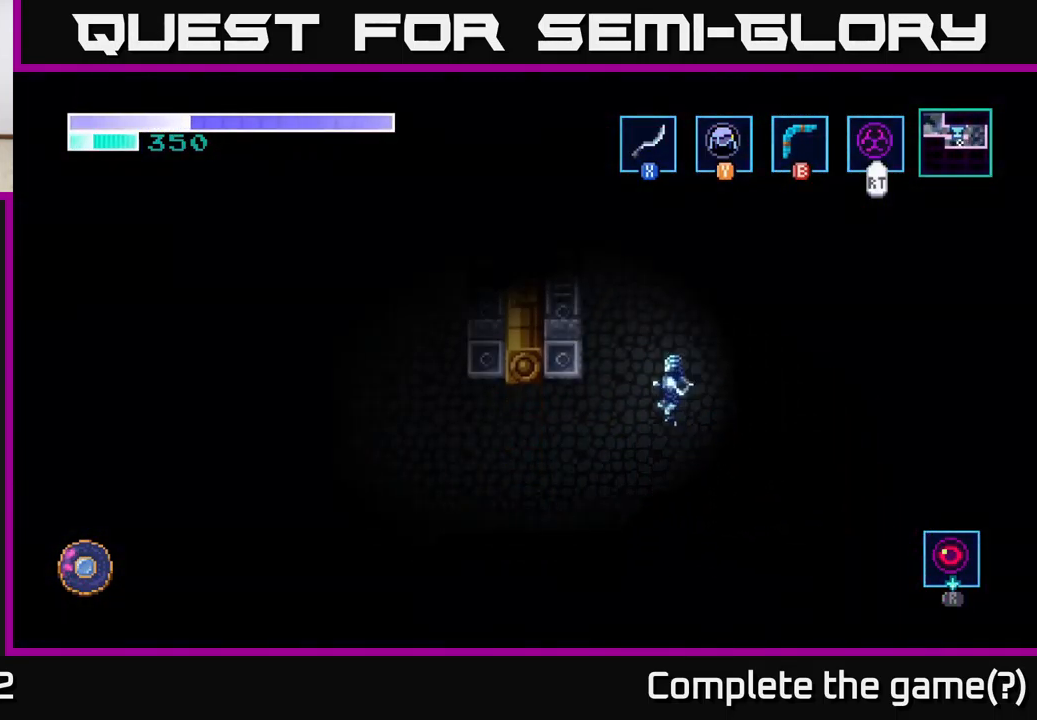
{"buttons": [], "left_stick": "up-left", "right_stick": "center", "events": [[217, "left_stick", "up-left"], [334, "left_stick", "up"], [401, "A", "up"], [451, "left_stick", "up-left"]]}
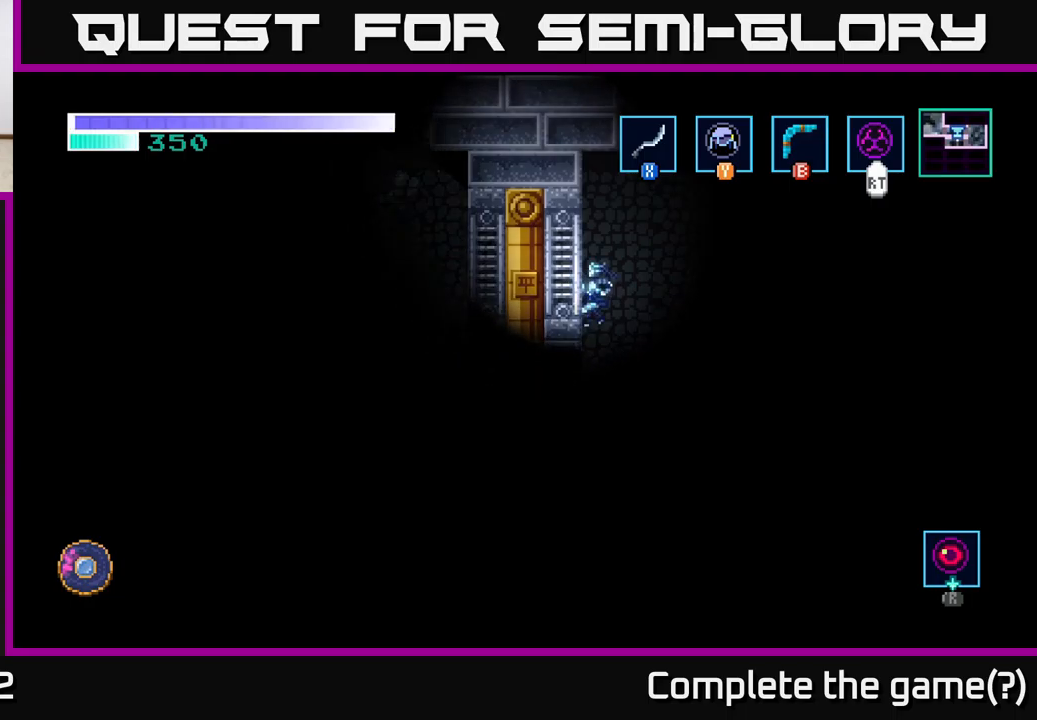
{"buttons": [], "left_stick": "down-right", "right_stick": "center", "events": [[83, "A", "down"], [267, "left_stick", "up-right"], [367, "left_stick", "right"], [433, "A", "up"], [483, "left_stick", "down-right"]]}
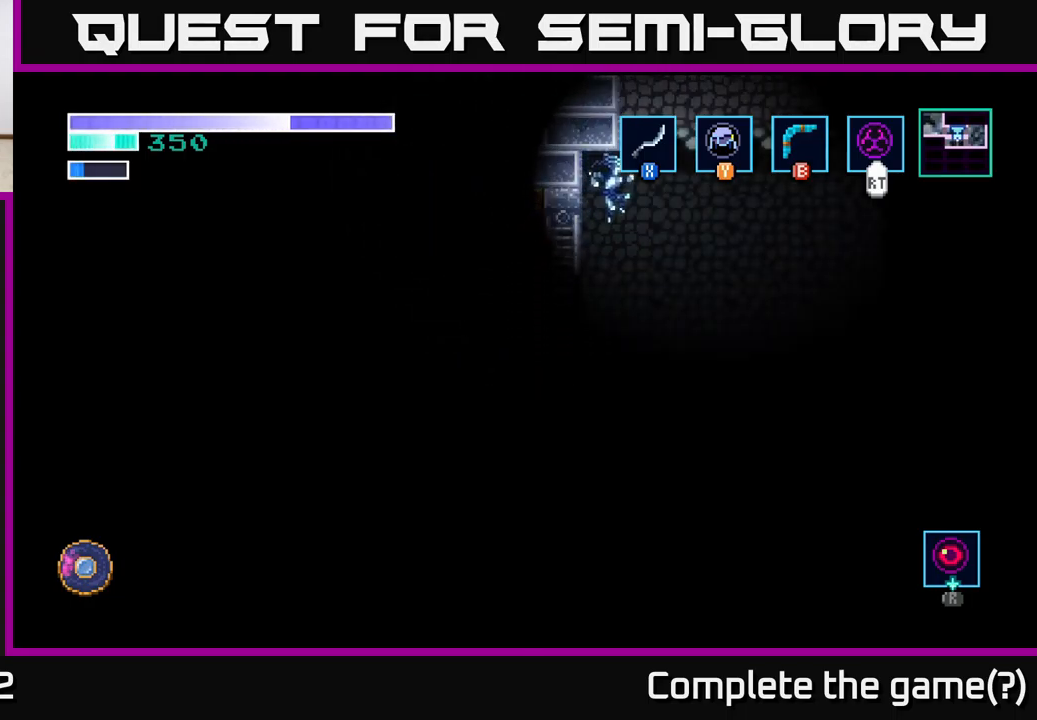
{"buttons": [], "left_stick": "left", "right_stick": "center", "events": [[217, "left_stick", "center"], [267, "left_stick", "left"]]}
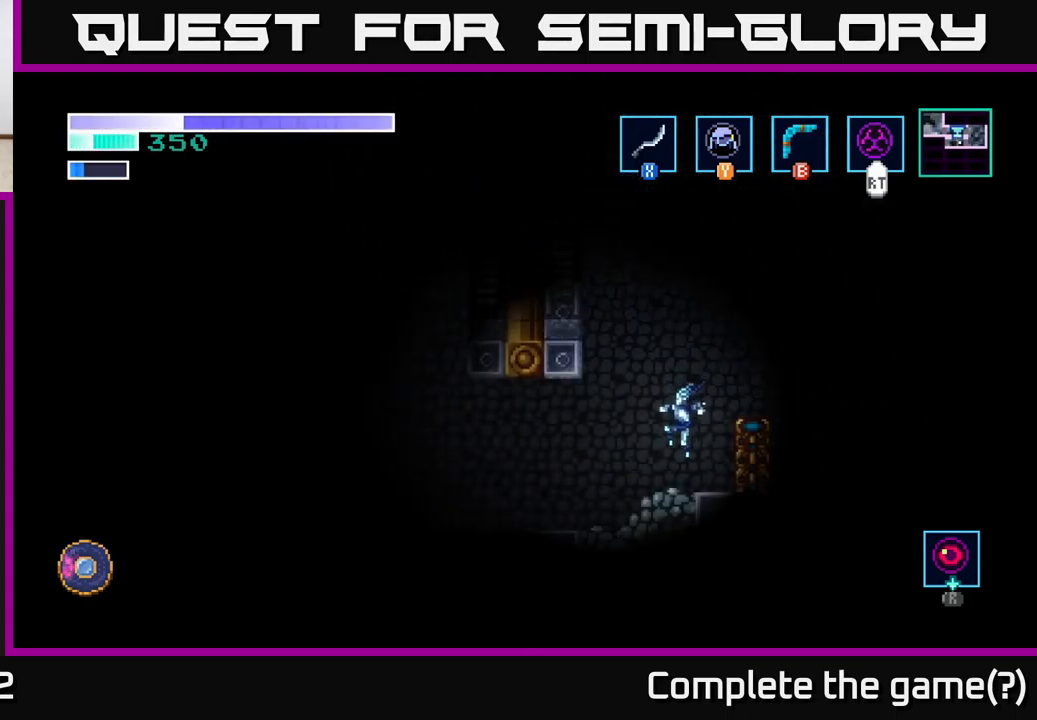
{"buttons": [], "left_stick": "left", "right_stick": "center", "events": []}
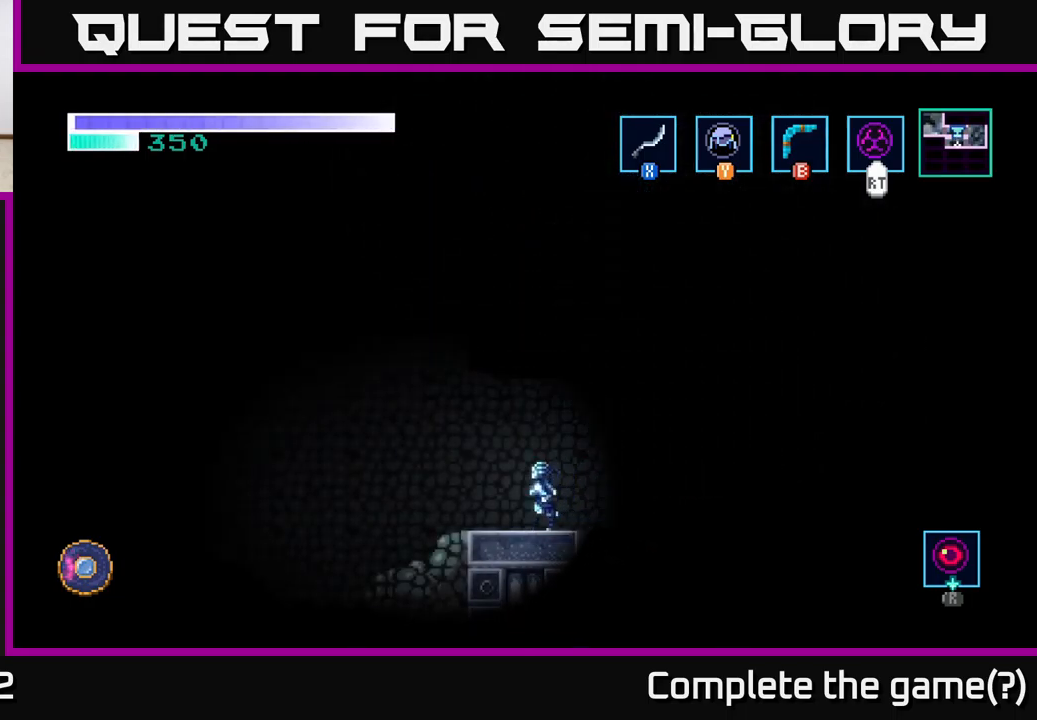
{"buttons": ["A"], "left_stick": "up-left", "right_stick": "center", "events": [[133, "left_stick", "up-left"], [300, "A", "down"]]}
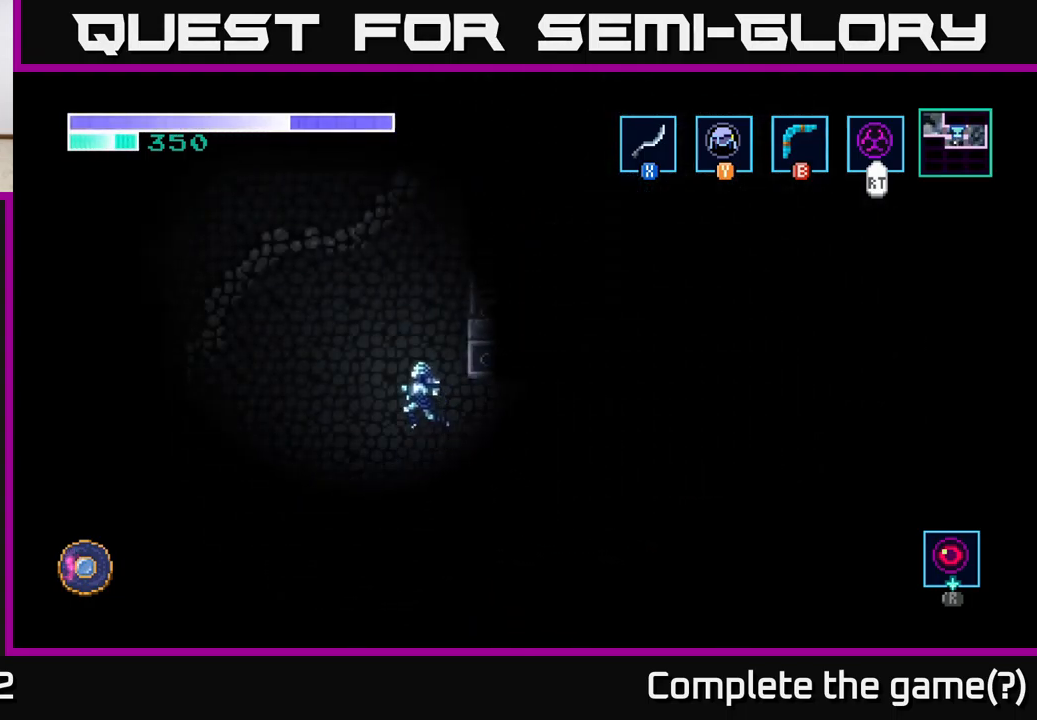
{"buttons": [], "left_stick": "down-left", "right_stick": "center", "events": [[233, "left_stick", "left"], [400, "A", "up"], [433, "left_stick", "down-left"]]}
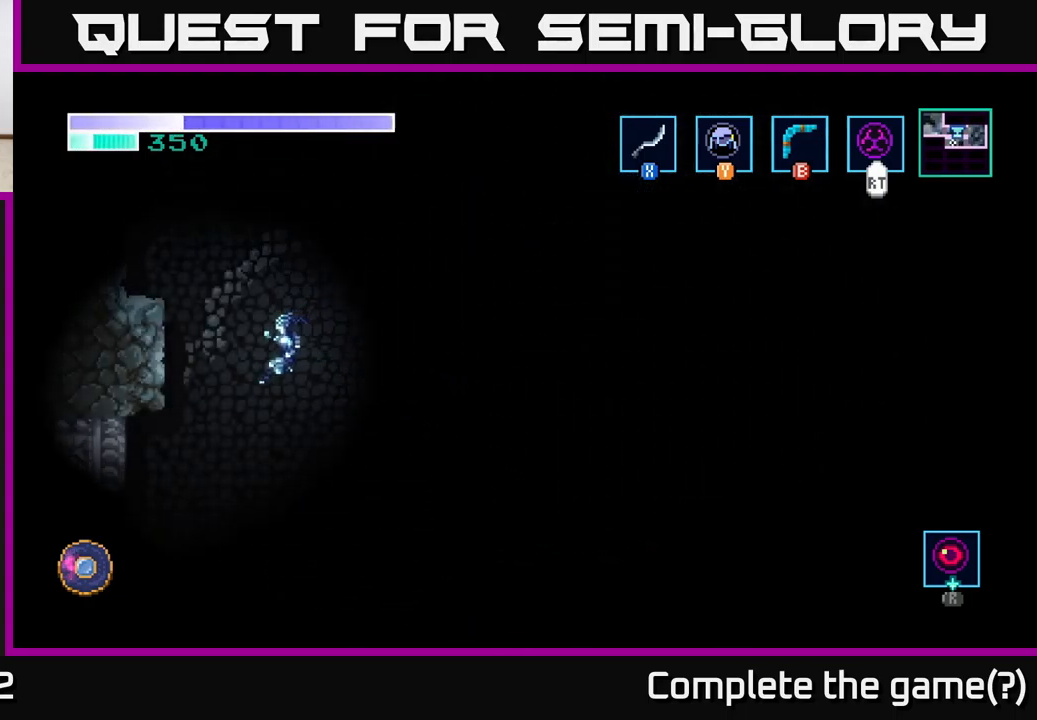
{"buttons": [], "left_stick": "center", "right_stick": "center", "events": [[417, "left_stick", "center"]]}
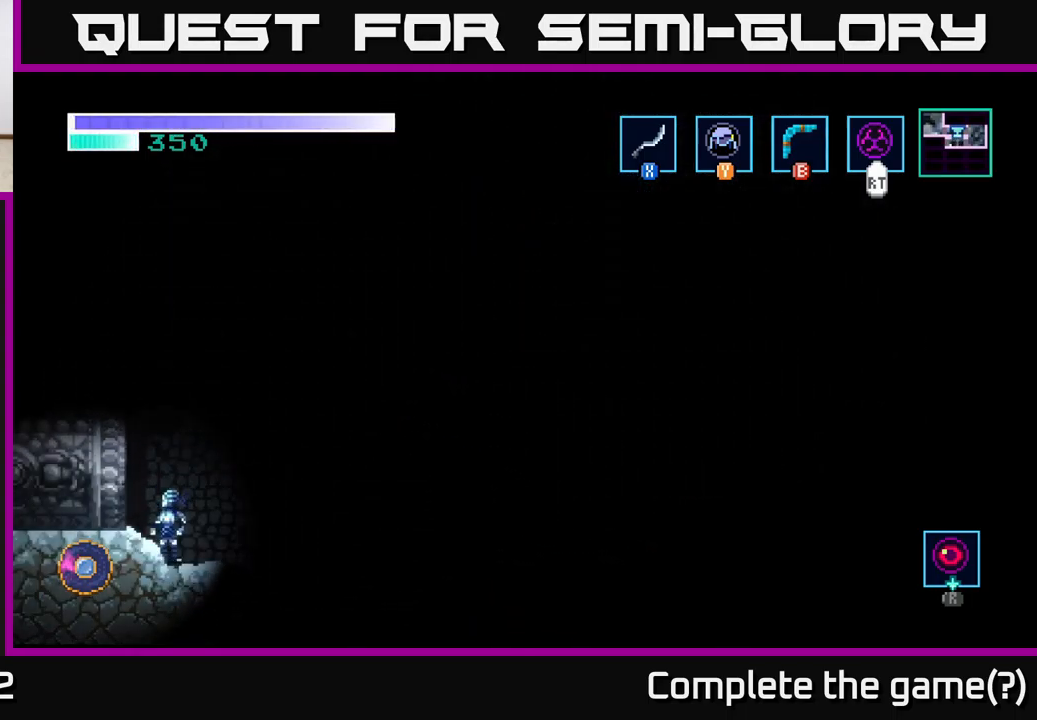
{"buttons": ["A"], "left_stick": "left", "right_stick": "center", "events": [[133, "left_stick", "right"], [183, "A", "down"], [267, "left_stick", "center"], [350, "left_stick", "left"]]}
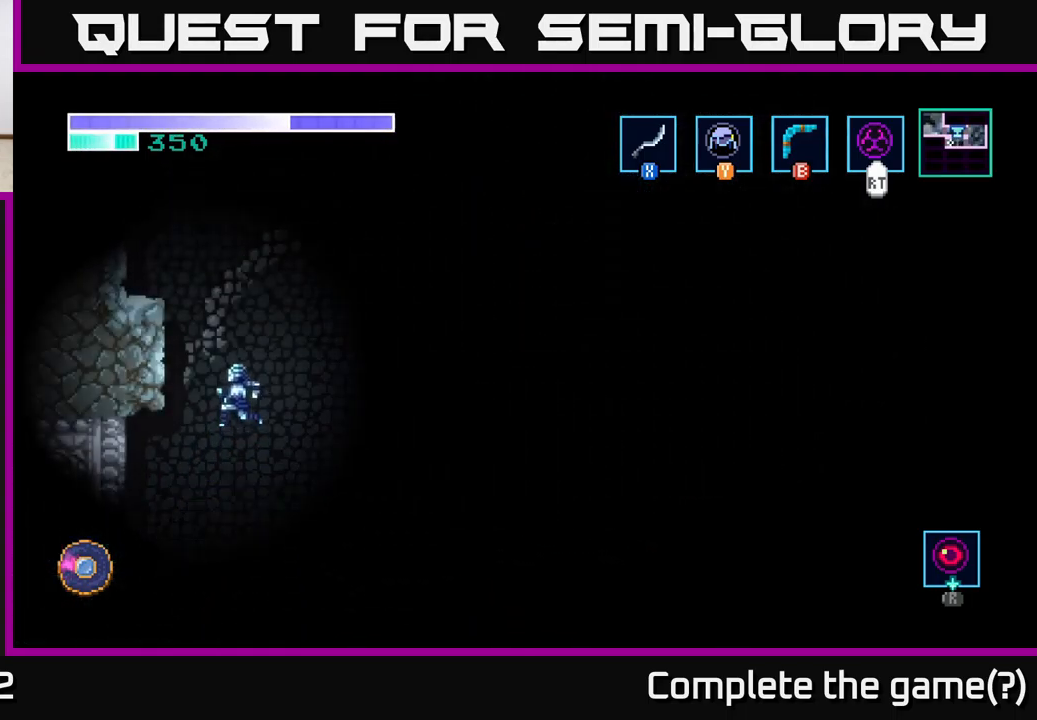
{"buttons": ["A"], "left_stick": "up-left", "right_stick": "center", "events": [[117, "left_stick", "up-left"], [250, "A", "up"], [350, "A", "down"]]}
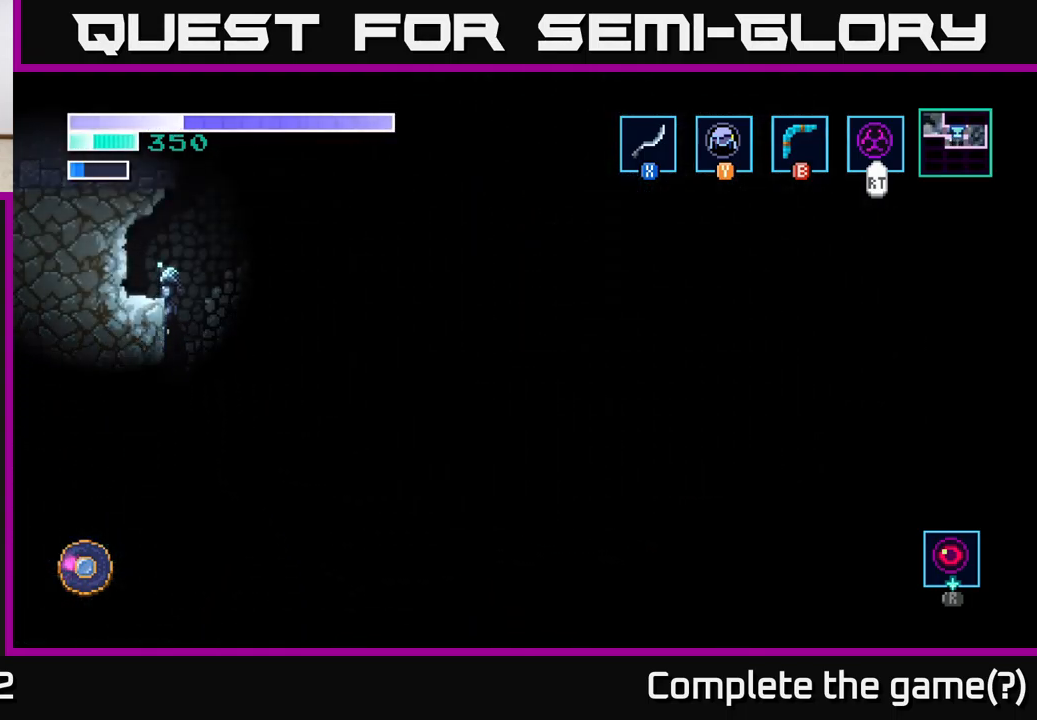
{"buttons": [], "left_stick": "right", "right_stick": "center", "events": [[217, "A", "up"], [367, "left_stick", "center"], [417, "left_stick", "right"]]}
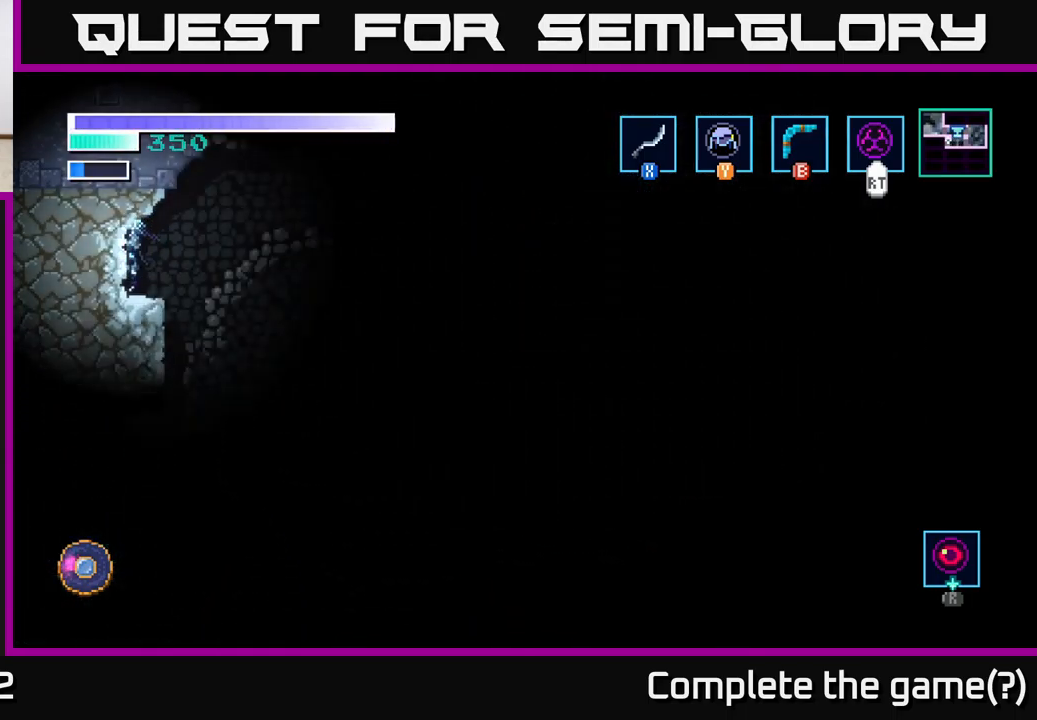
{"buttons": [], "left_stick": "up-left", "right_stick": "center", "events": [[167, "A", "down"], [200, "left_stick", "up-left"], [283, "left_stick", "right"], [433, "A", "up"], [466, "left_stick", "up-left"]]}
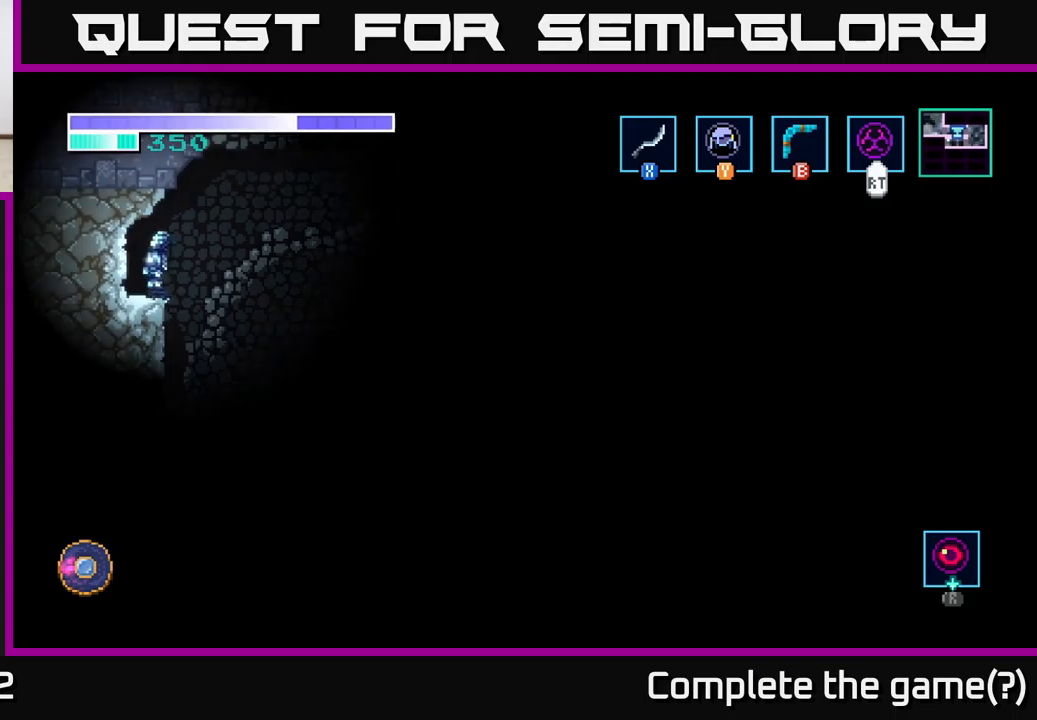
{"buttons": ["A"], "left_stick": "right", "right_stick": "center", "events": [[117, "left_stick", "right"], [350, "A", "down"]]}
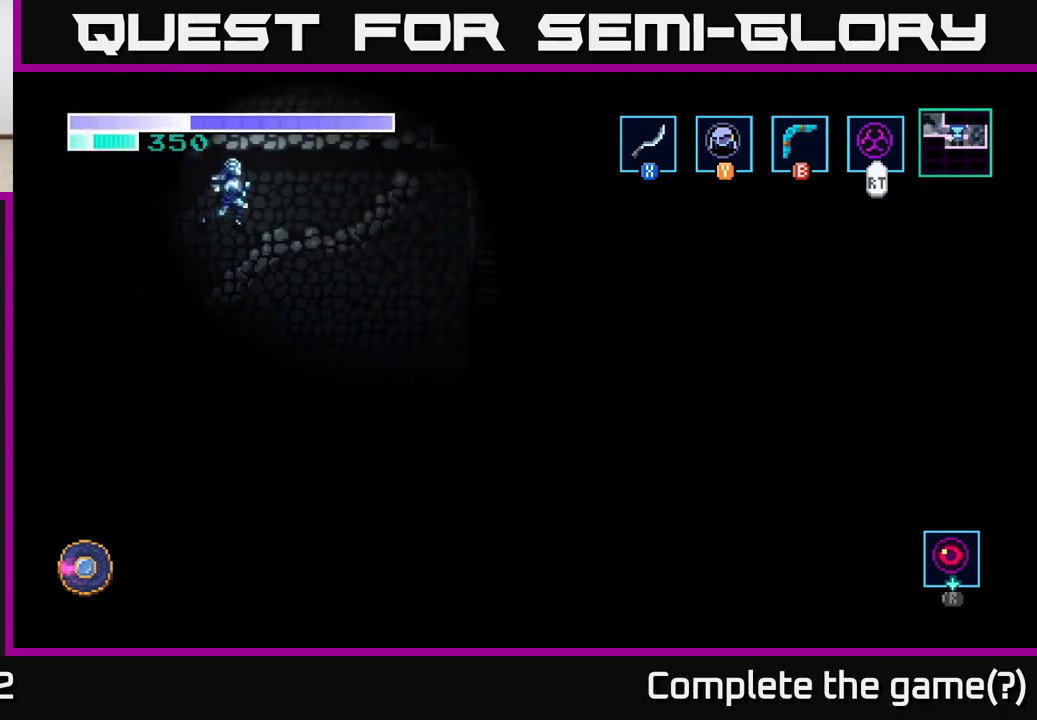
{"buttons": [], "left_stick": "right", "right_stick": "center", "events": [[250, "A", "up"]]}
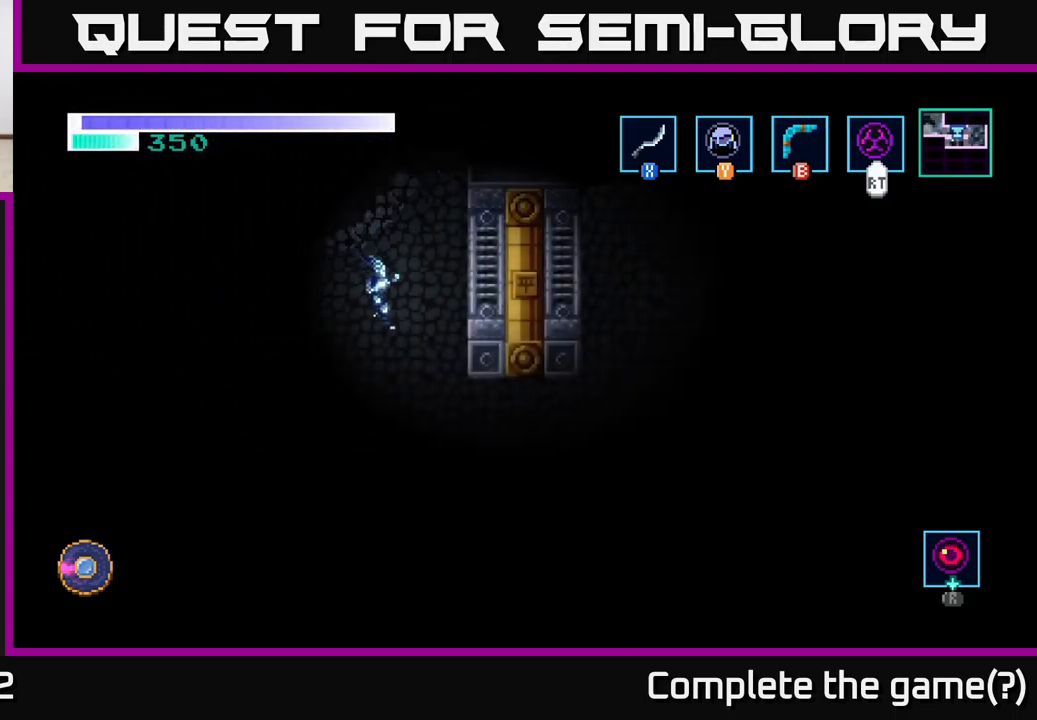
{"buttons": [], "left_stick": "left", "right_stick": "center", "events": [[300, "left_stick", "left"]]}
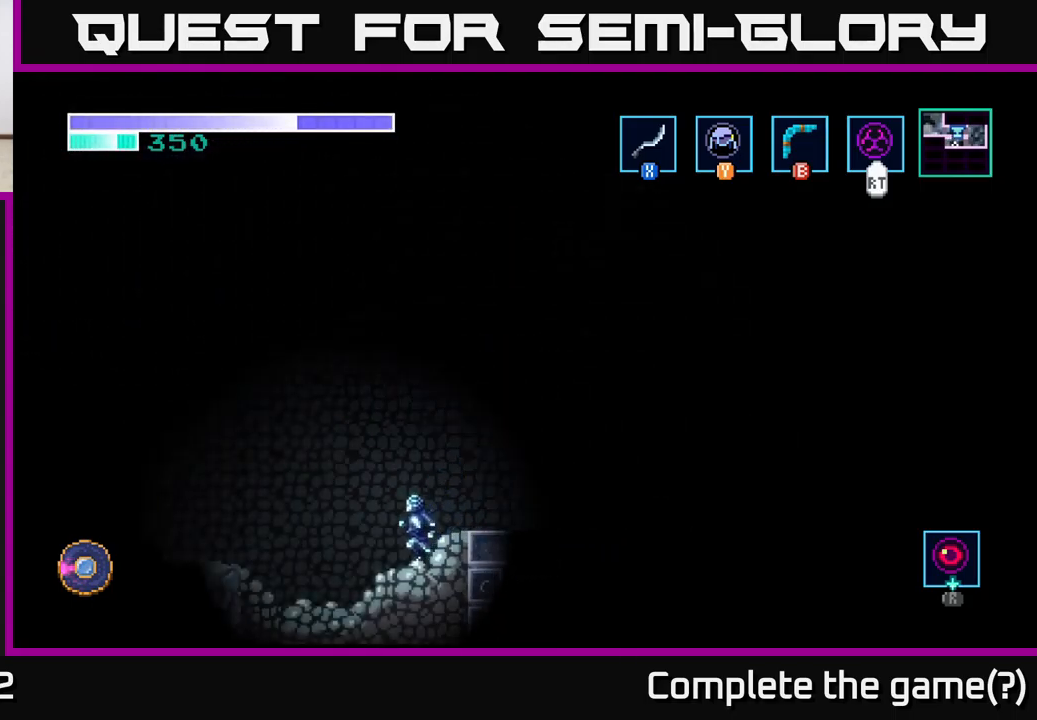
{"buttons": ["A"], "left_stick": "left", "right_stick": "center", "events": [[383, "A", "down"]]}
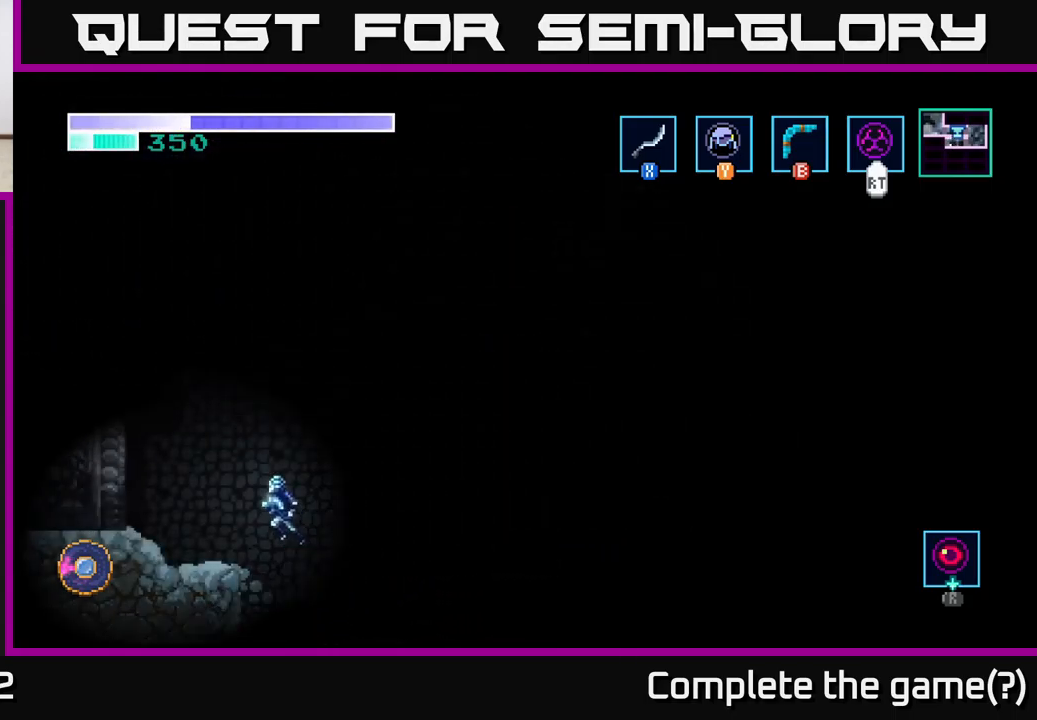
{"buttons": [], "left_stick": "left", "right_stick": "center", "events": [[283, "A", "up"]]}
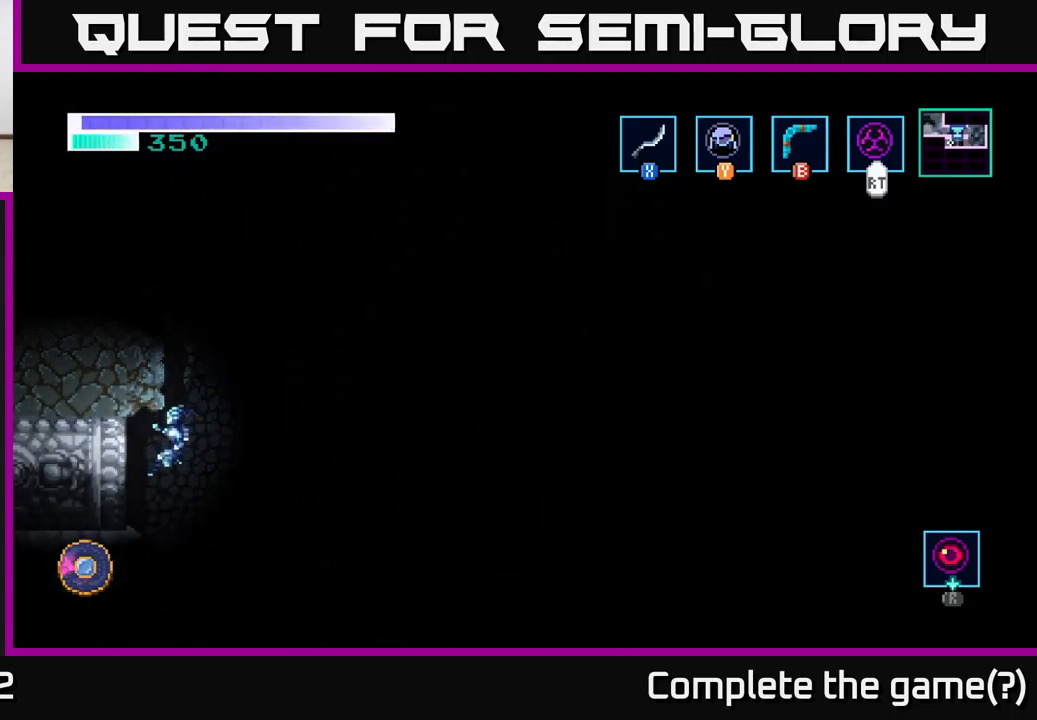
{"buttons": [], "left_stick": "left", "right_stick": "center", "events": []}
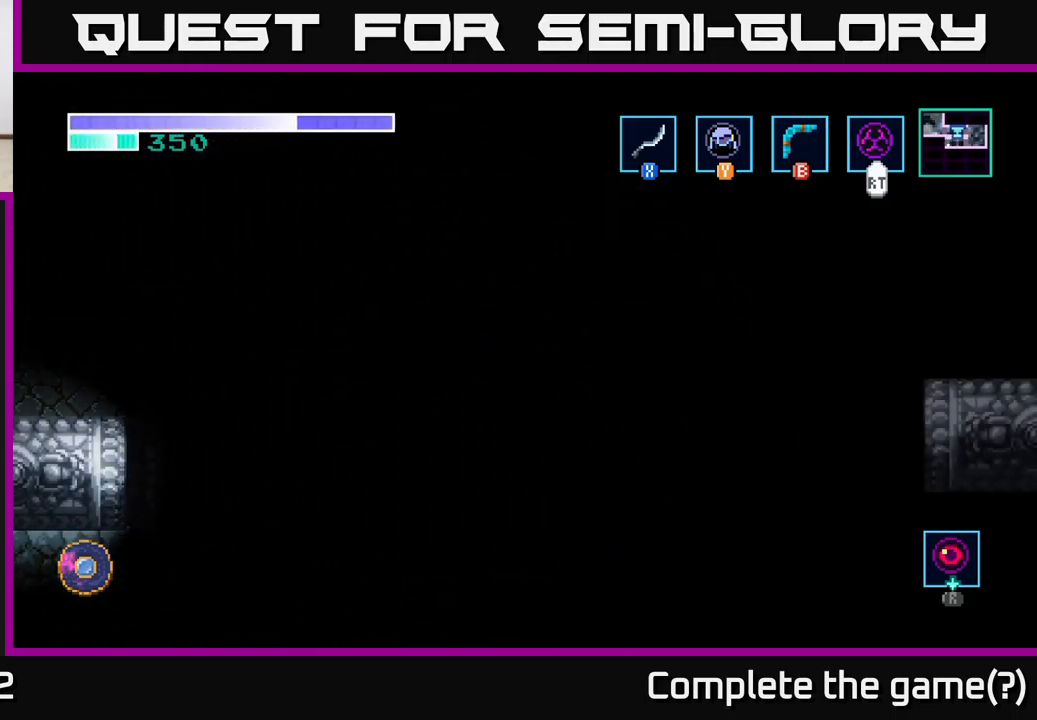
{"buttons": [], "left_stick": "center", "right_stick": "center", "events": [[233, "left_stick", "center"]]}
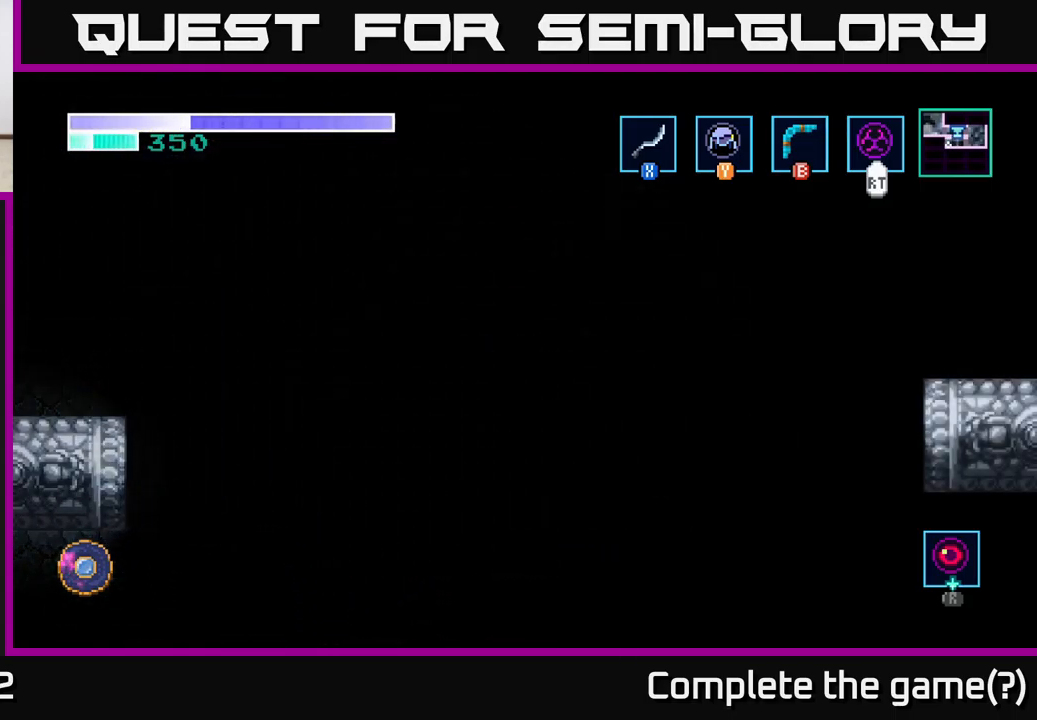
{"buttons": [], "left_stick": "center", "right_stick": "center", "events": []}